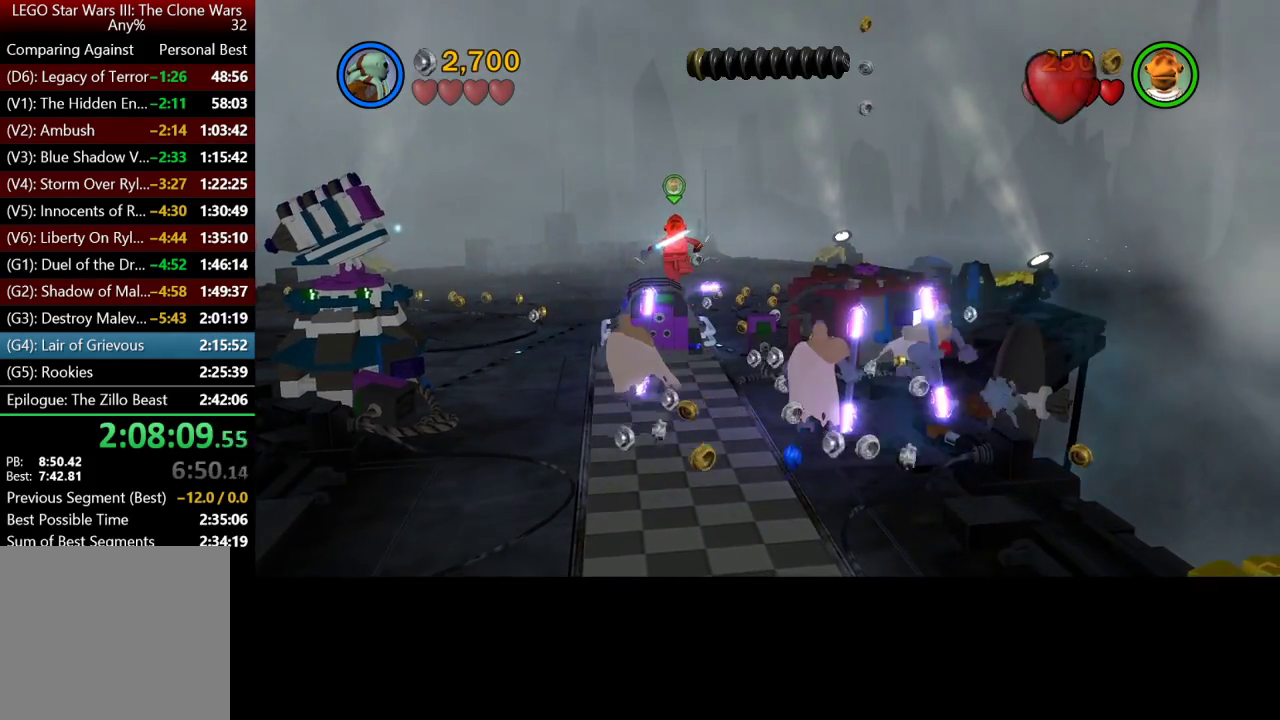
Gameplay with a controller (Xbox layout); each line is a JSON object with the inputs held at the frame after it. "events" lists button and stick changes between this image and that frame as [ms after this image, input, new state], when the widget could be followed in between.
{"buttons": [], "left_stick": "center", "right_stick": "center", "events": []}
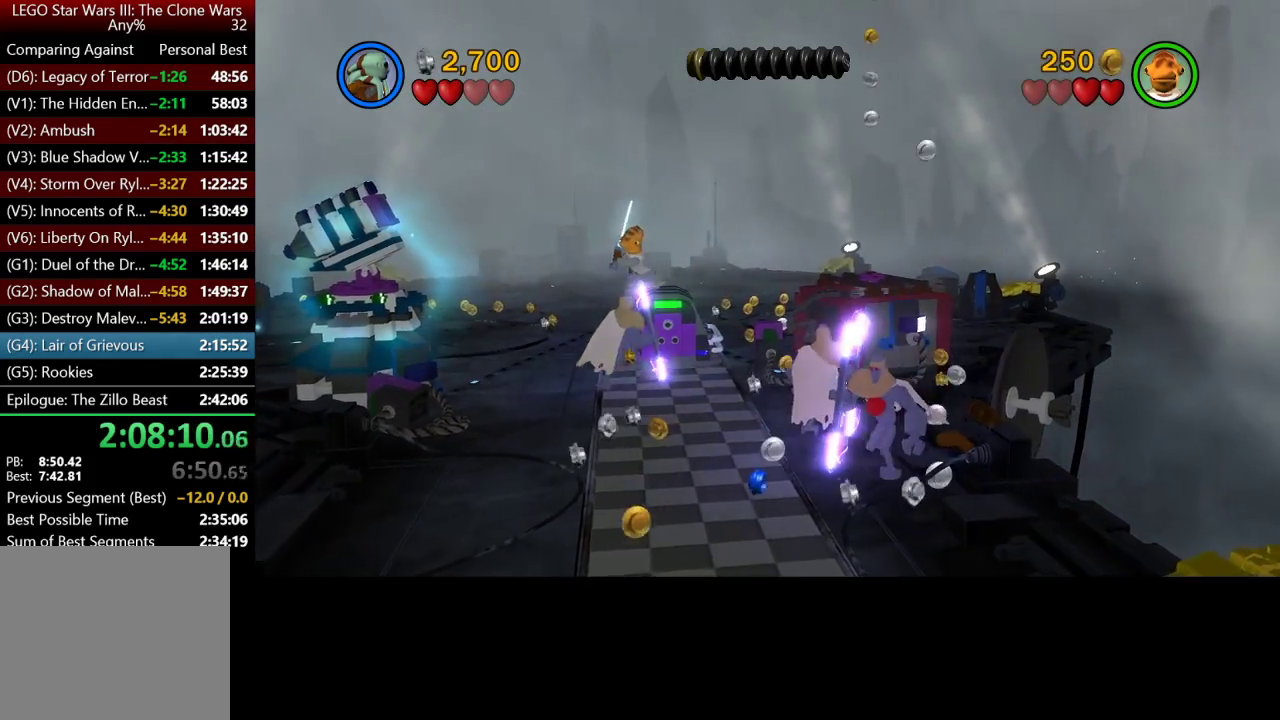
{"buttons": [], "left_stick": "center", "right_stick": "center", "events": []}
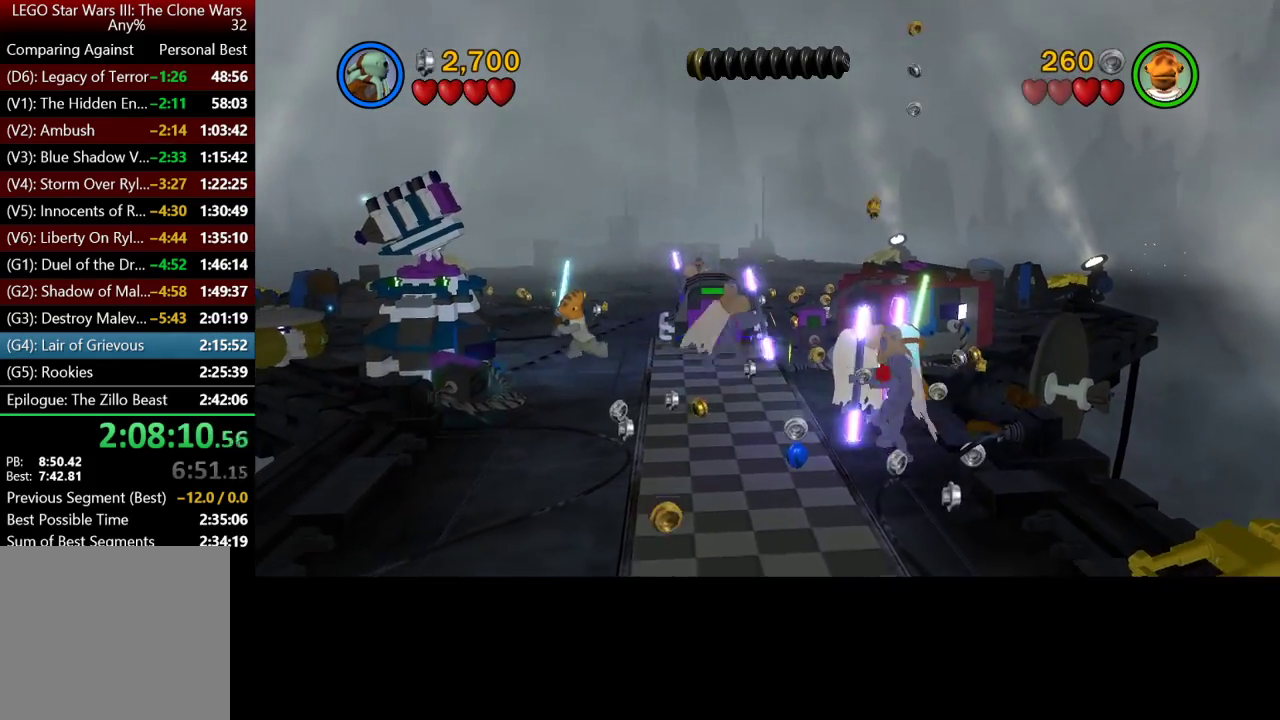
{"buttons": [], "left_stick": "center", "right_stick": "center", "events": []}
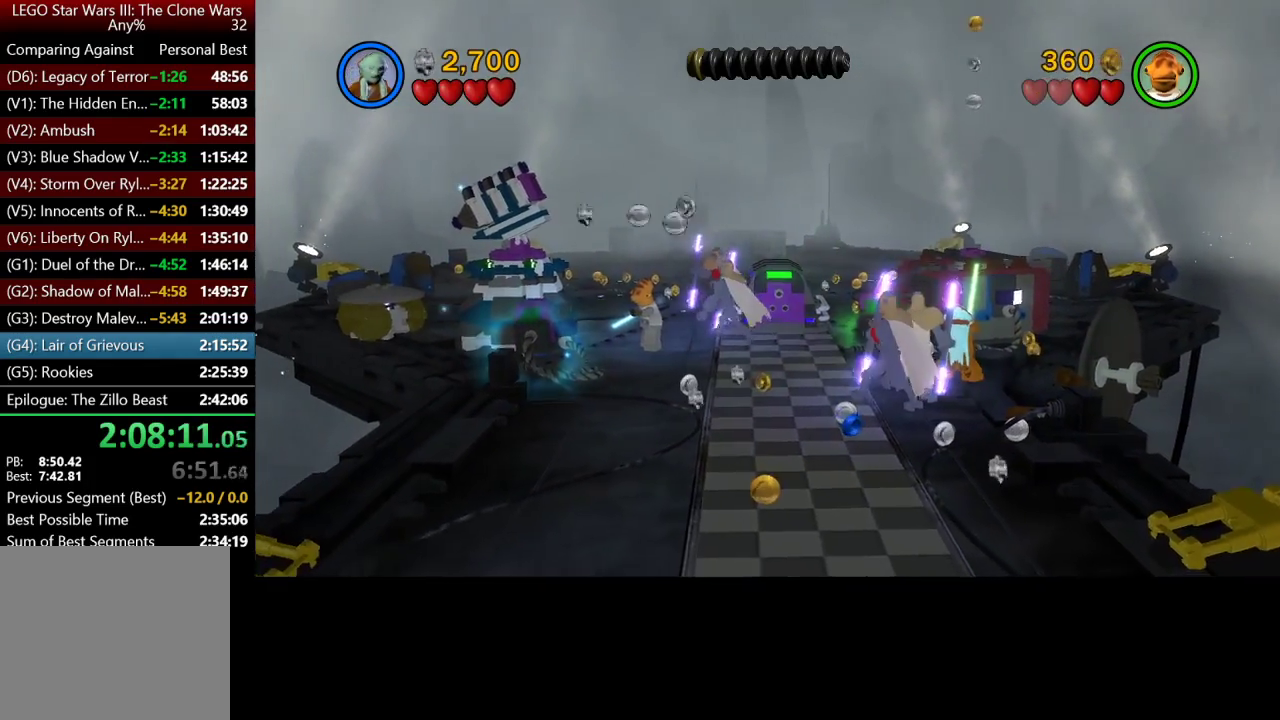
{"buttons": [], "left_stick": "center", "right_stick": "center", "events": [[133, "left_stick", "up-right"], [433, "left_stick", "center"]]}
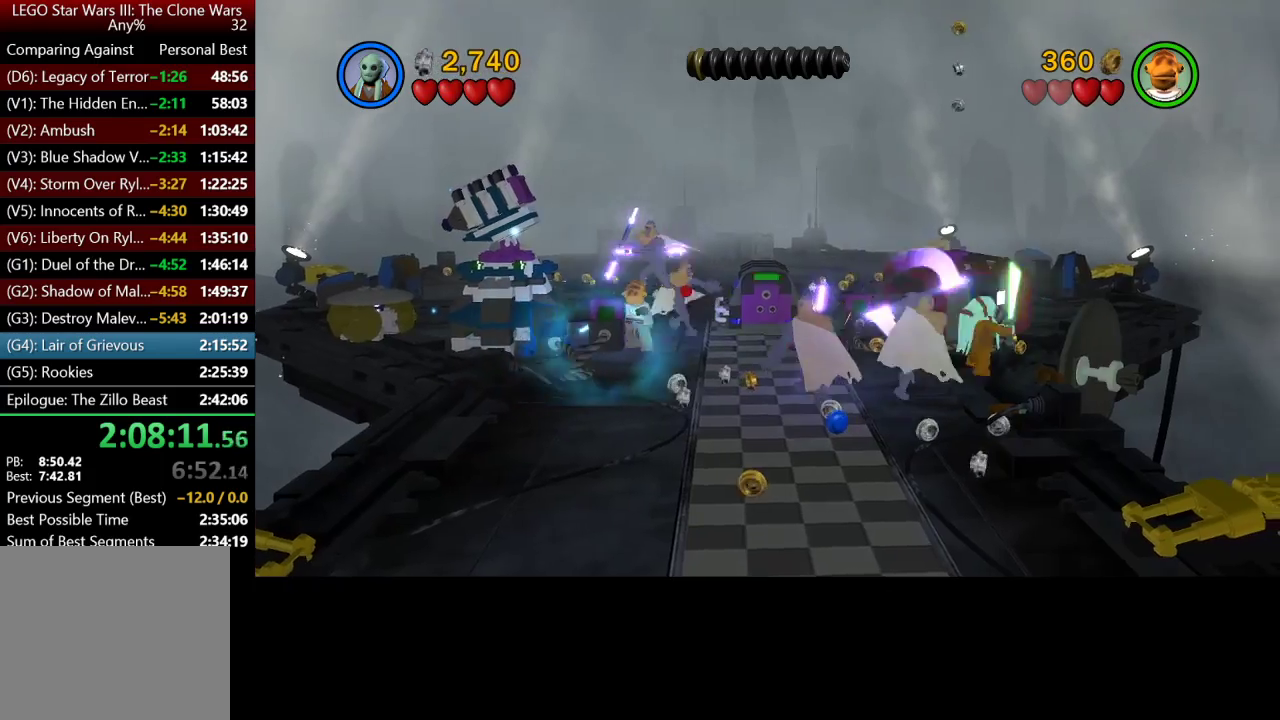
{"buttons": ["B"], "left_stick": "left", "right_stick": "center", "events": [[317, "B", "down"], [467, "left_stick", "left"]]}
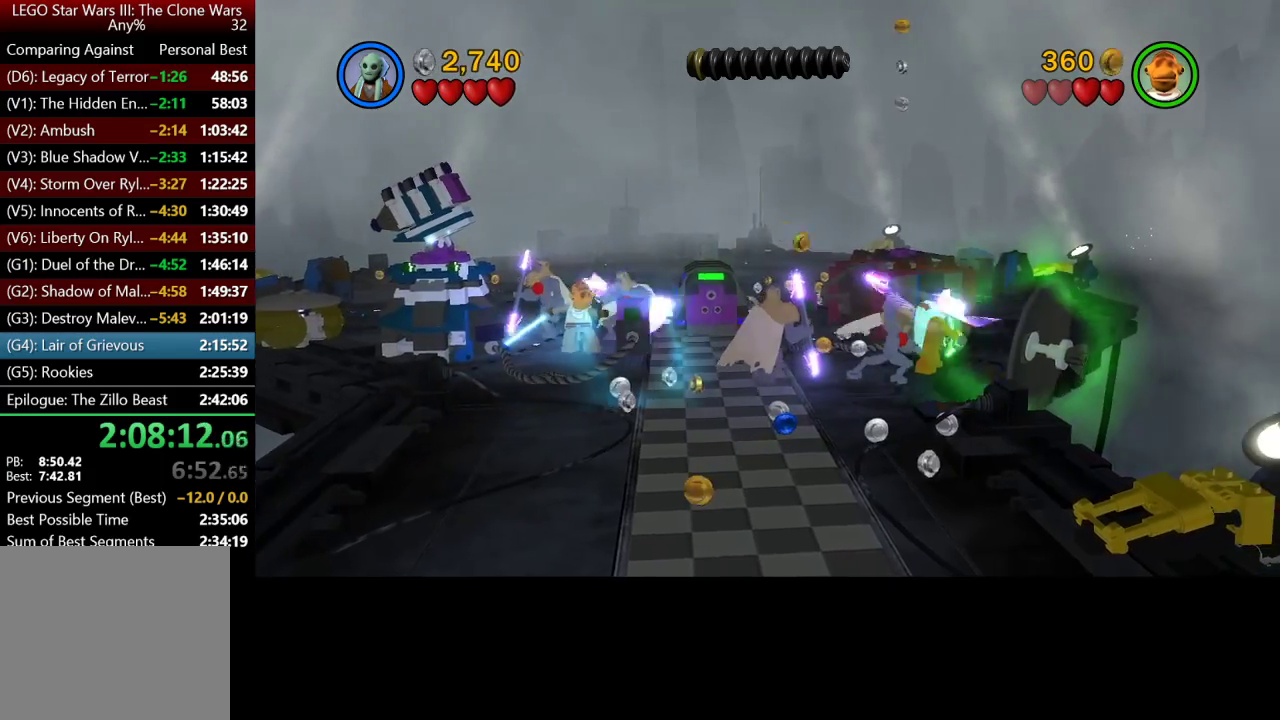
{"buttons": ["B"], "left_stick": "left", "right_stick": "center", "events": []}
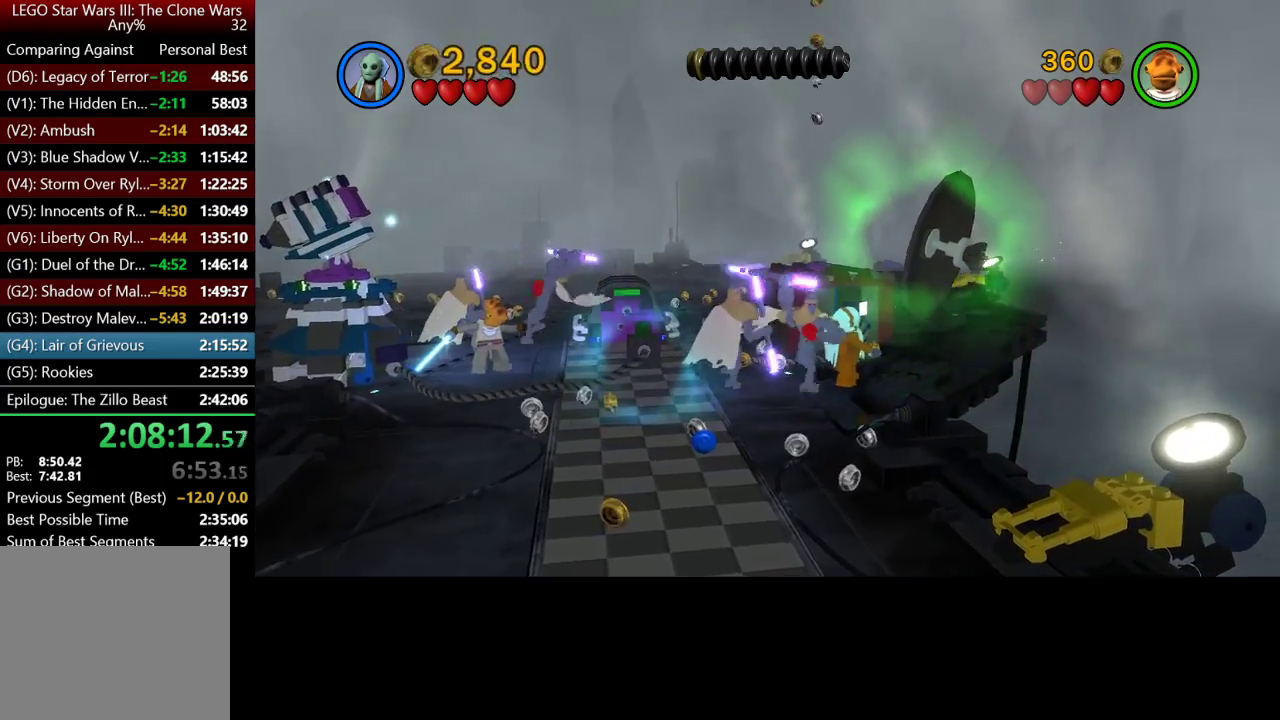
{"buttons": ["B"], "left_stick": "left", "right_stick": "center", "events": []}
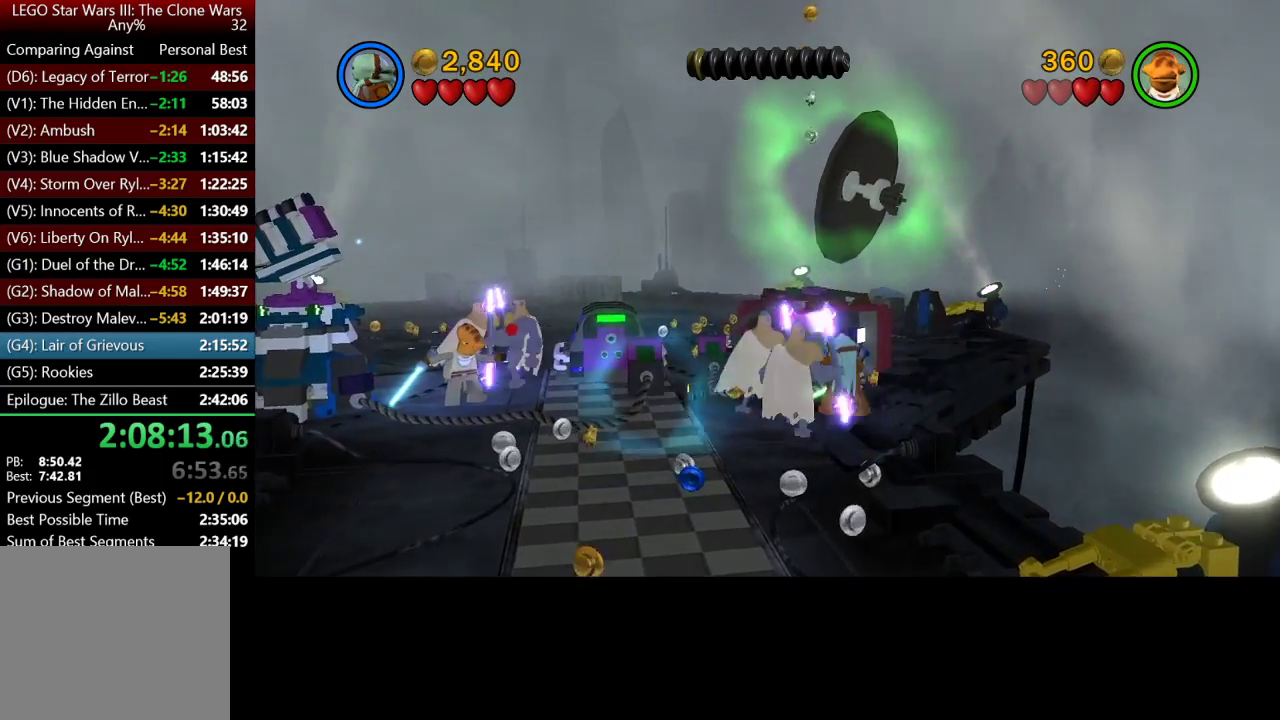
{"buttons": ["B"], "left_stick": "up-left", "right_stick": "center", "events": [[400, "left_stick", "up-left"]]}
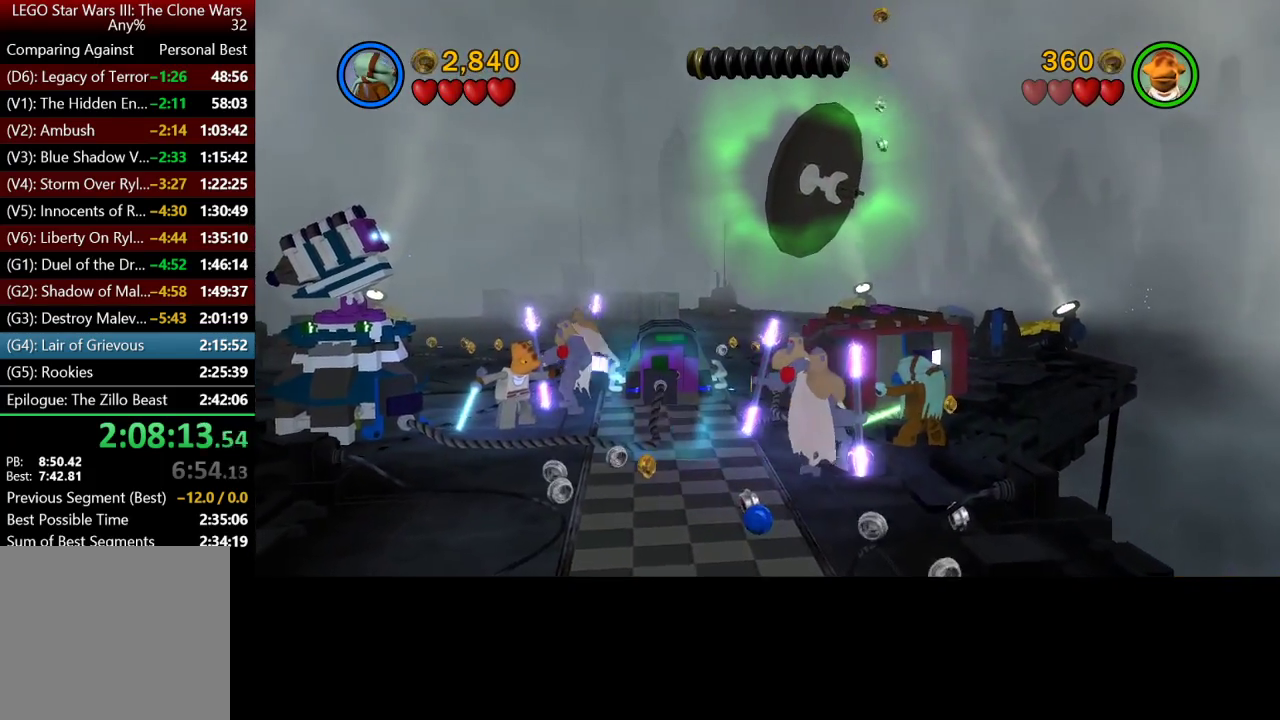
{"buttons": ["B"], "left_stick": "down-left", "right_stick": "center", "events": [[100, "left_stick", "left"], [333, "left_stick", "down-left"]]}
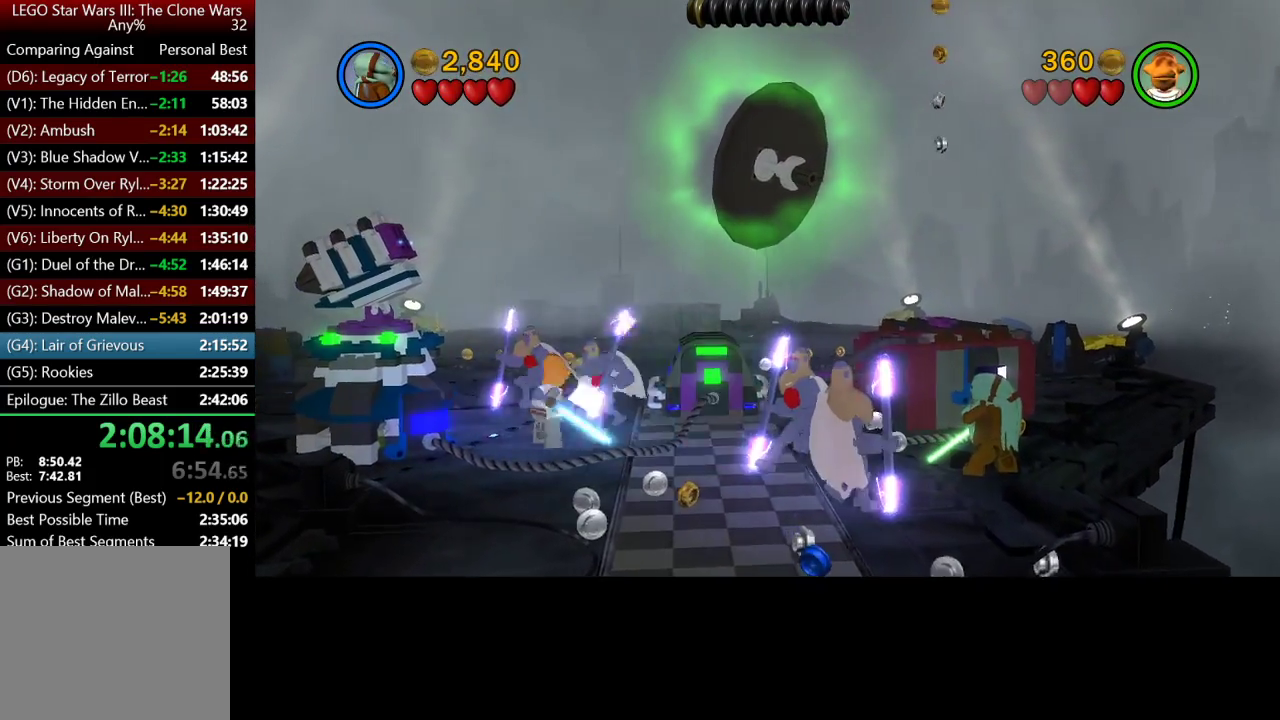
{"buttons": [], "left_stick": "left", "right_stick": "center", "events": [[250, "B", "up"], [400, "left_stick", "left"]]}
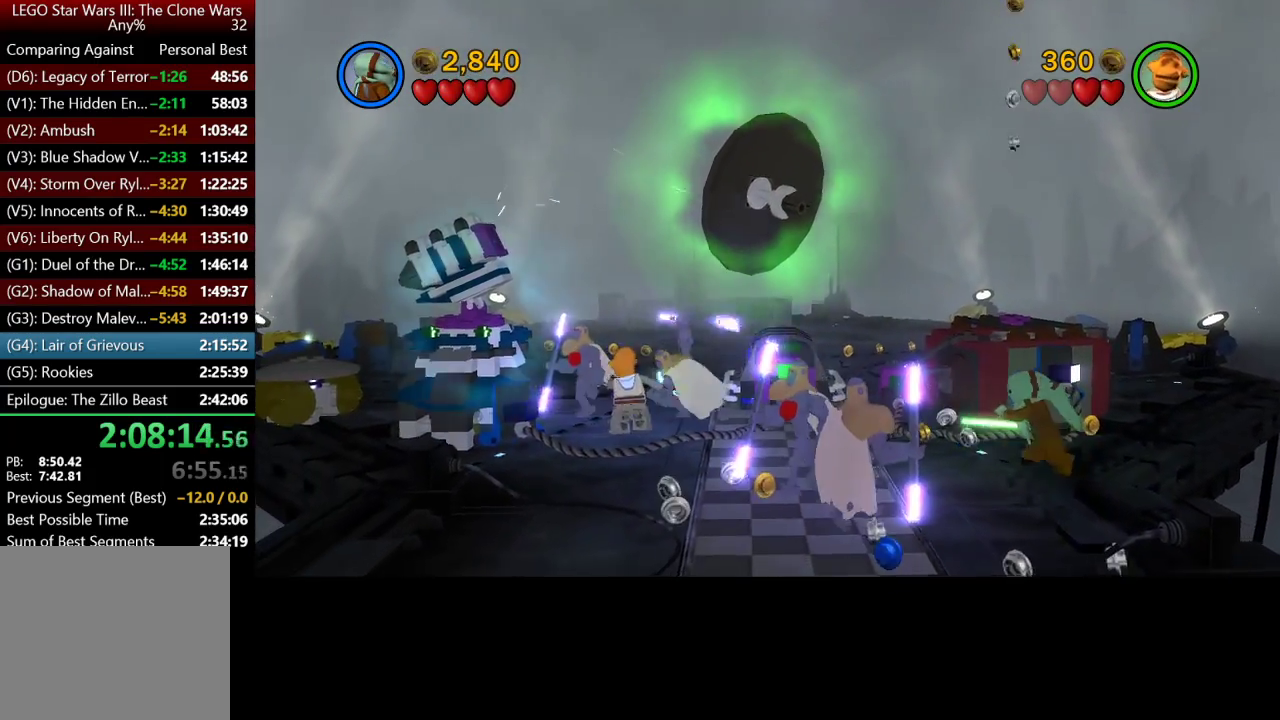
{"buttons": ["B"], "left_stick": "left", "right_stick": "center", "events": [[383, "B", "down"]]}
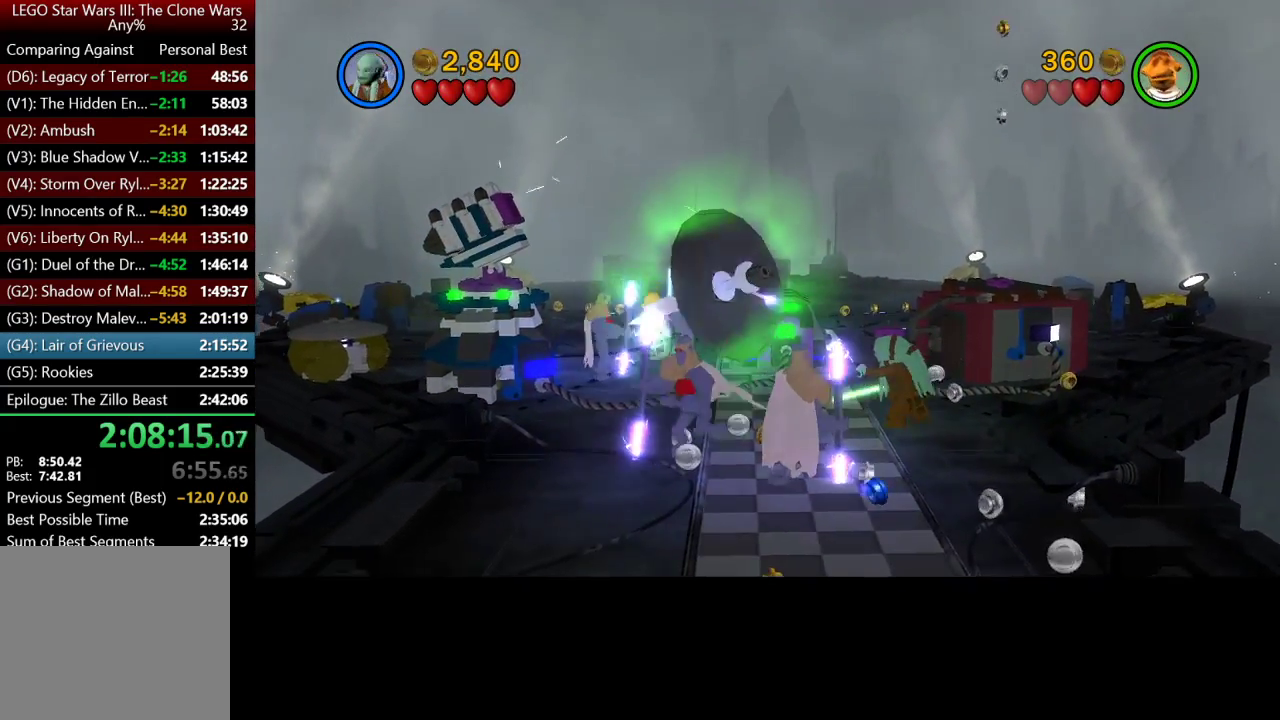
{"buttons": ["B"], "left_stick": "left", "right_stick": "center", "events": []}
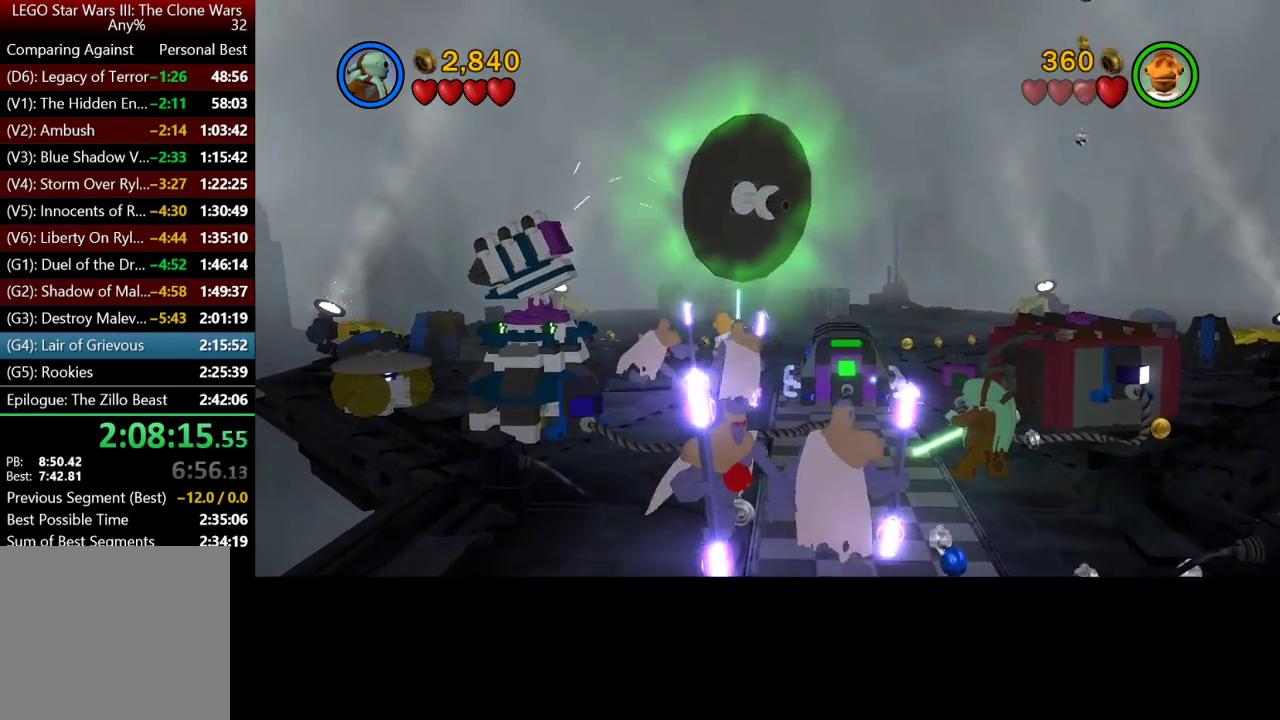
{"buttons": ["B"], "left_stick": "left", "right_stick": "center", "events": []}
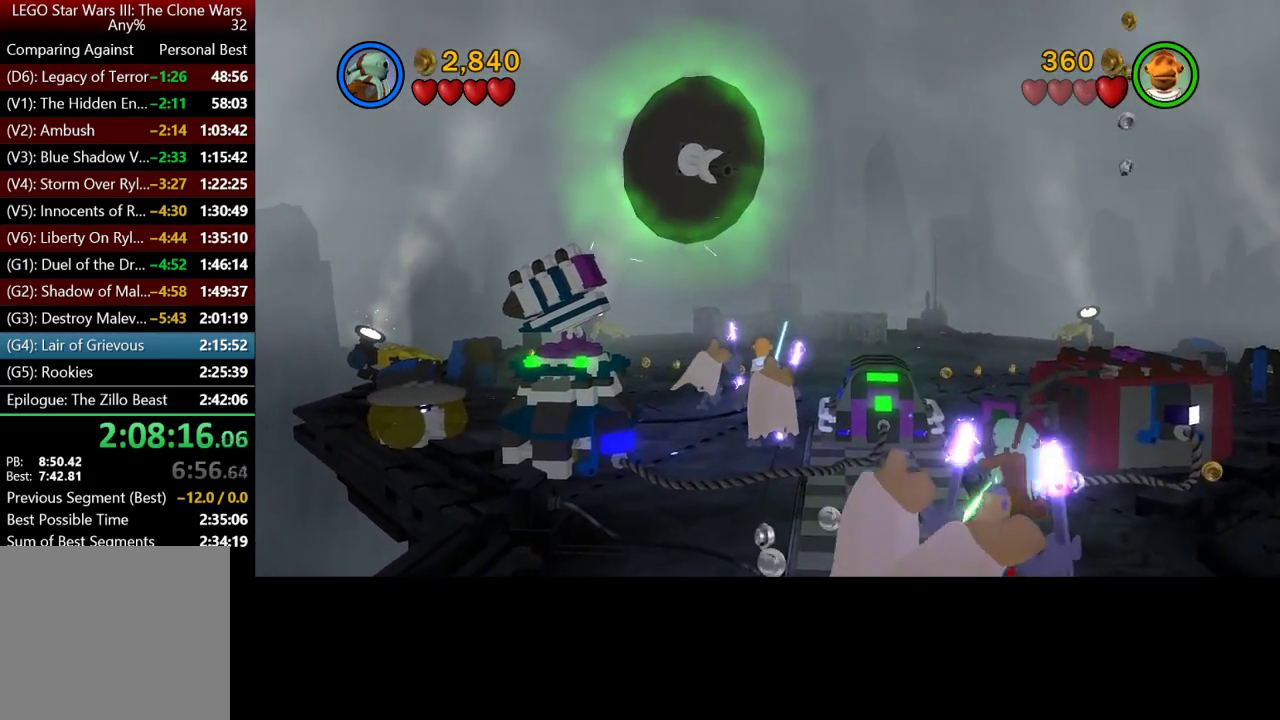
{"buttons": ["B"], "left_stick": "down", "right_stick": "center", "events": [[67, "left_stick", "down-left"], [283, "left_stick", "down"]]}
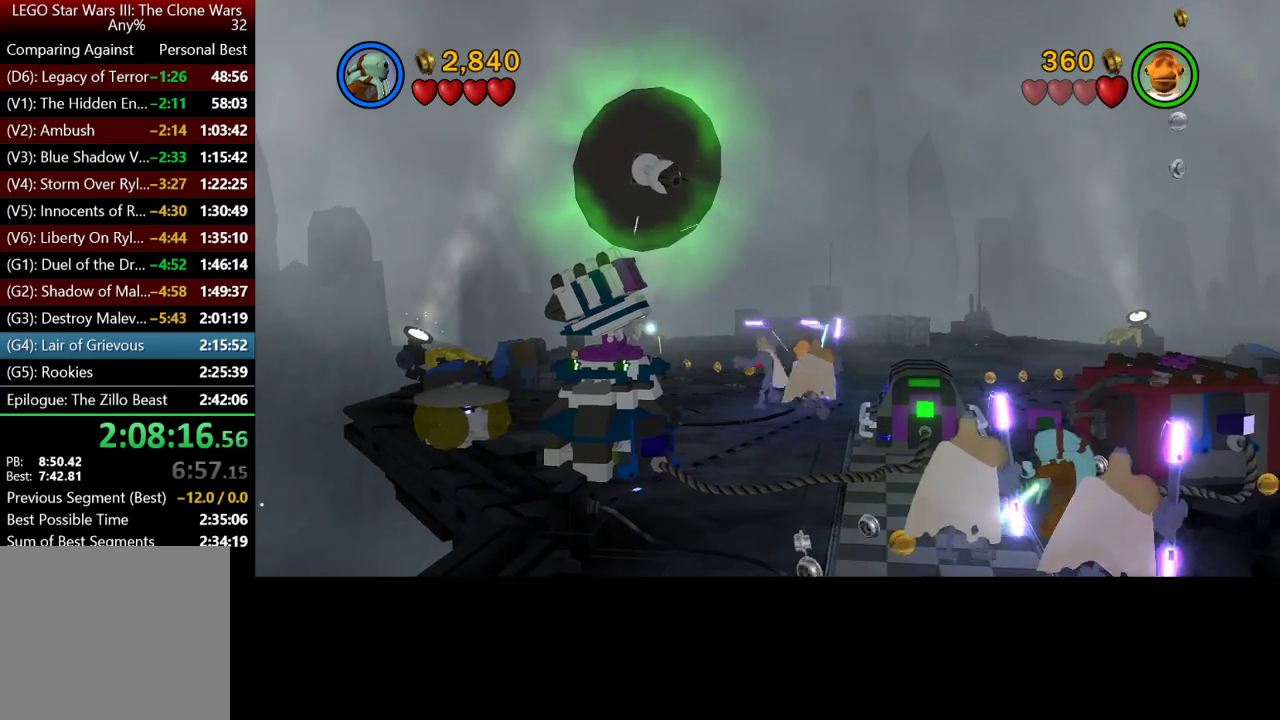
{"buttons": ["B"], "left_stick": "down", "right_stick": "center", "events": [[33, "left_stick", "down-right"], [467, "left_stick", "down"]]}
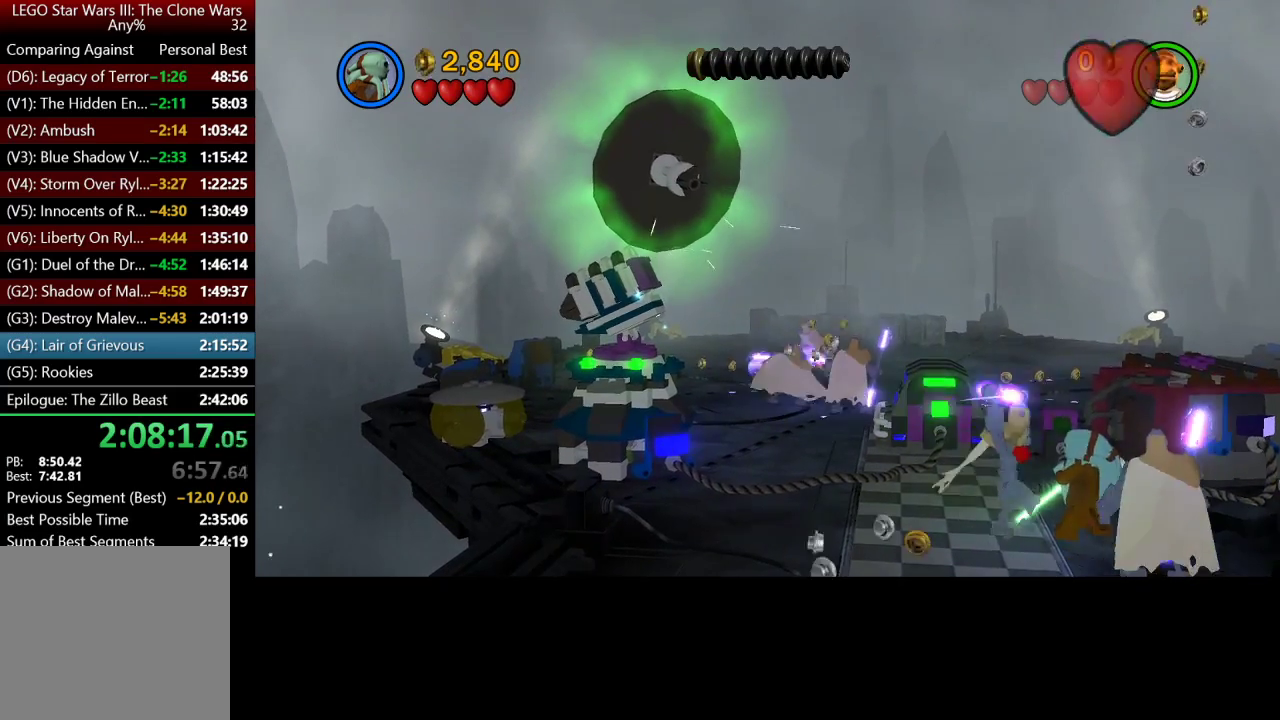
{"buttons": ["B"], "left_stick": "down-right", "right_stick": "center", "events": [[200, "left_stick", "down-right"]]}
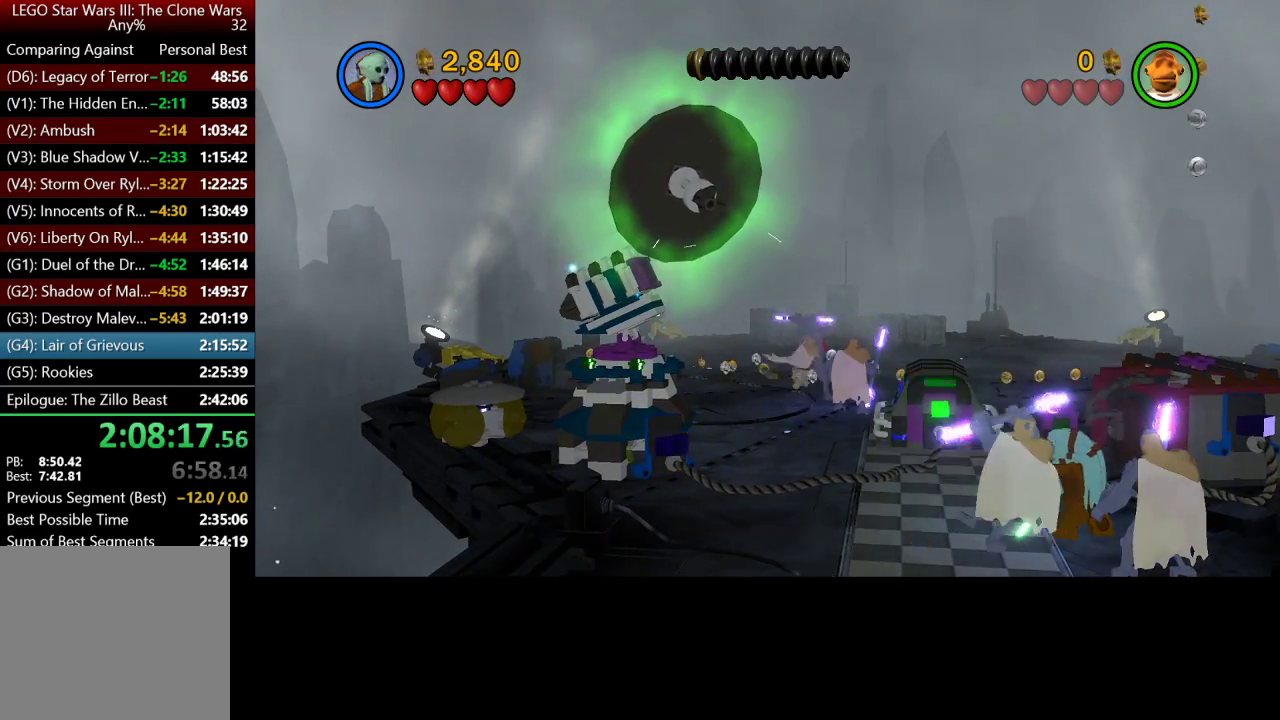
{"buttons": ["B"], "left_stick": "left", "right_stick": "center", "events": [[167, "left_stick", "down-left"], [383, "left_stick", "left"]]}
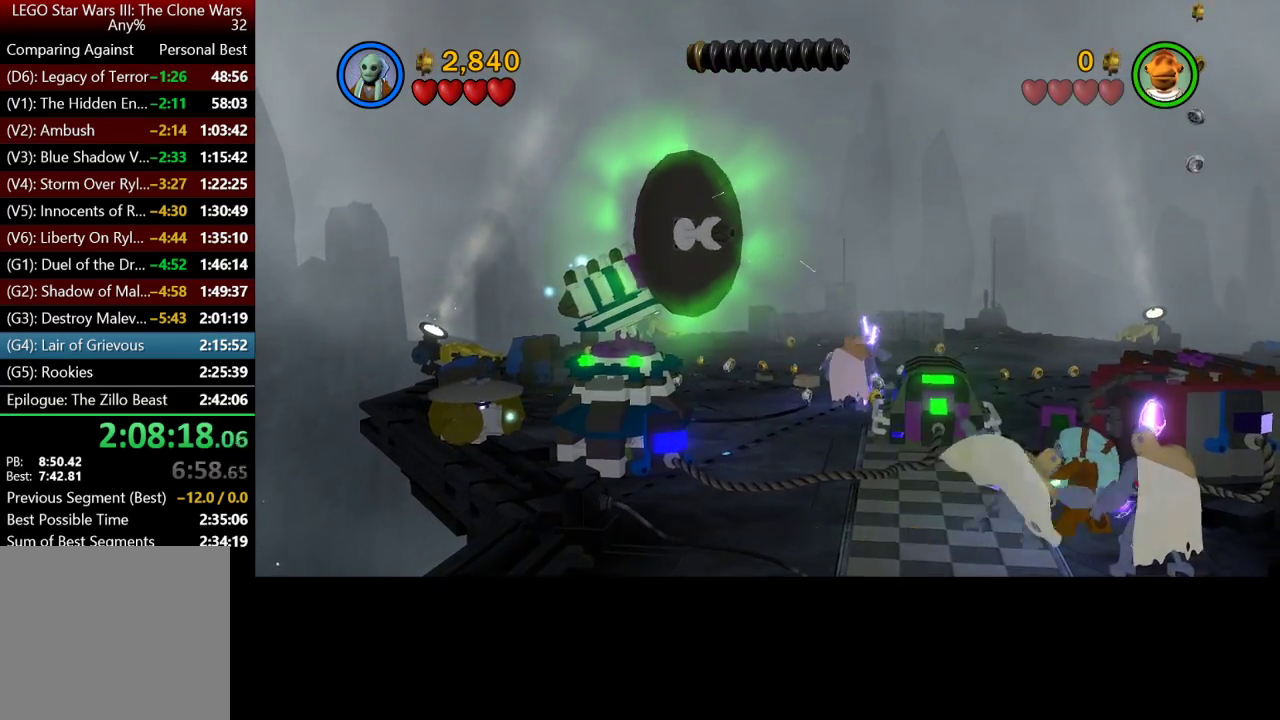
{"buttons": ["B"], "left_stick": "up-left", "right_stick": "center", "events": [[300, "left_stick", "up-left"]]}
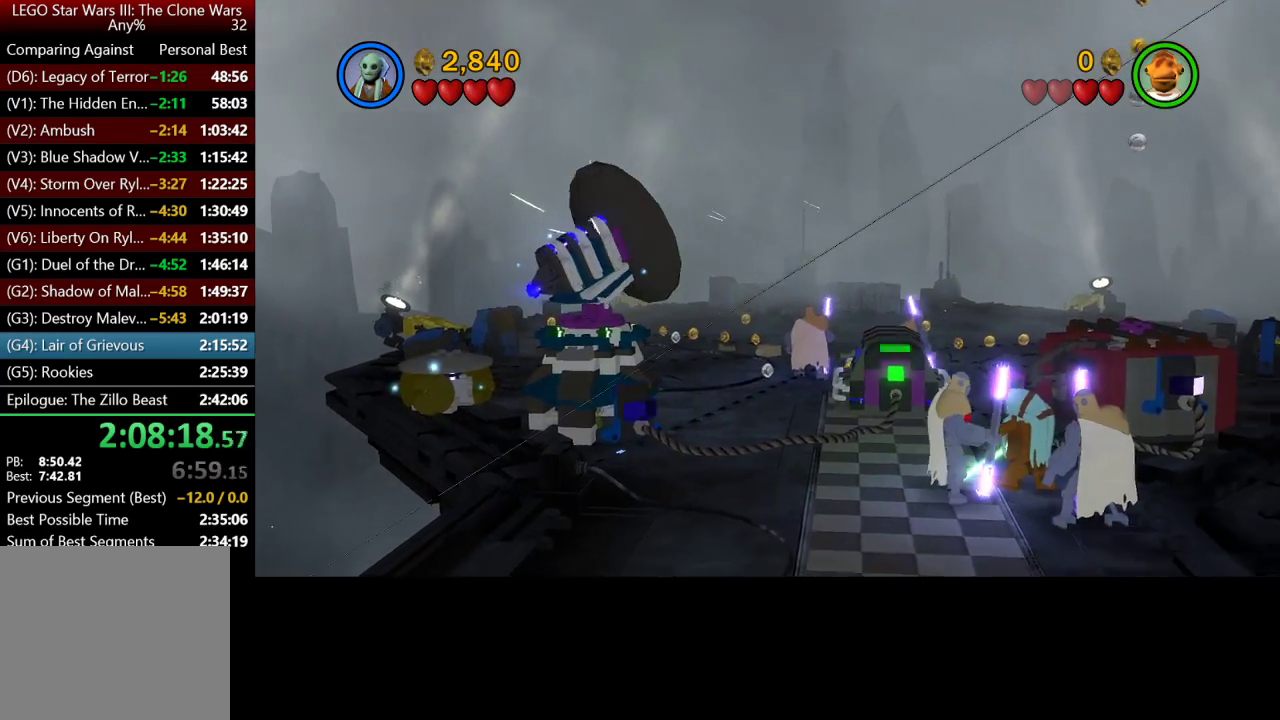
{"buttons": [], "left_stick": "up", "right_stick": "center", "events": [[67, "left_stick", "up"], [117, "B", "up"]]}
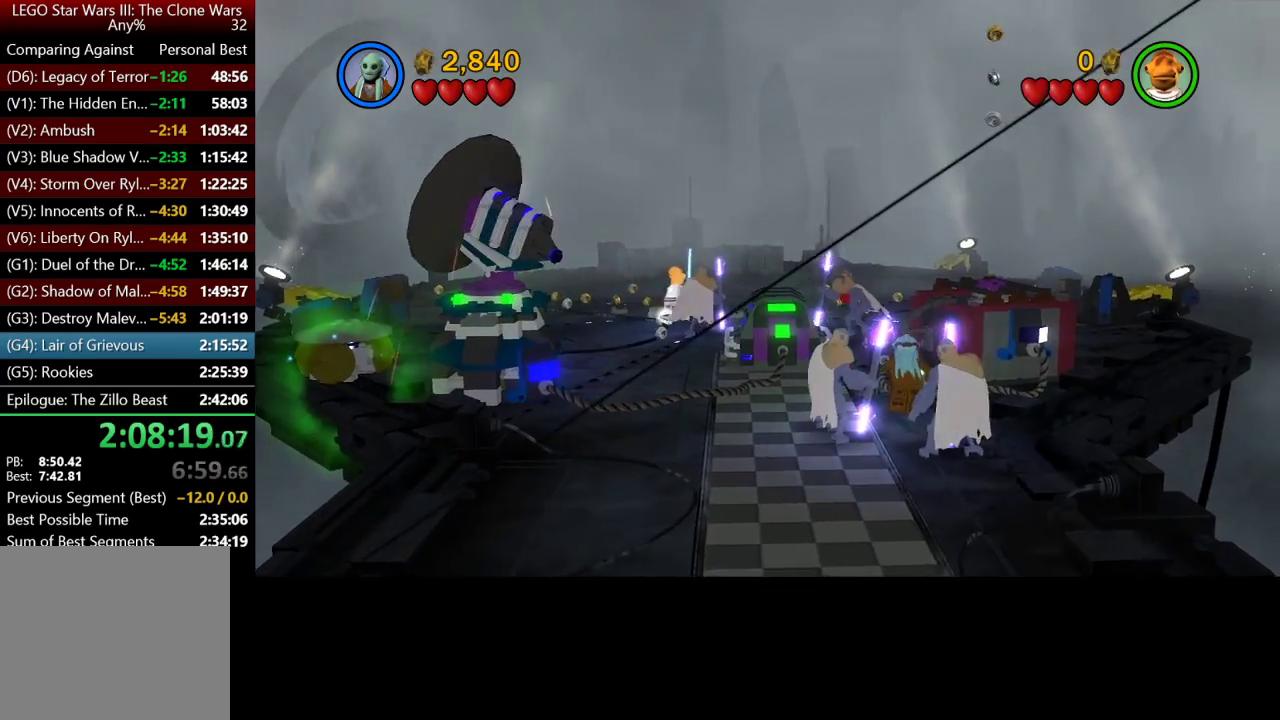
{"buttons": [], "left_stick": "up-right", "right_stick": "center", "events": [[250, "left_stick", "up-right"]]}
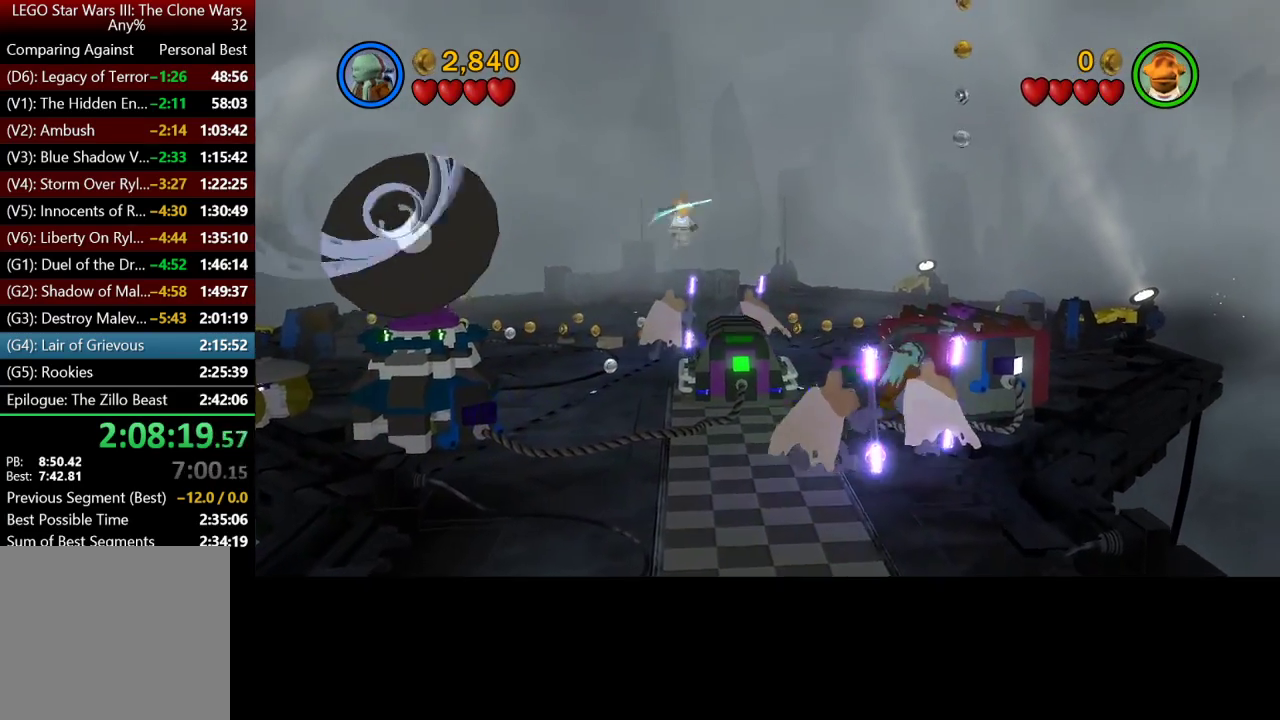
{"buttons": [], "left_stick": "up-right", "right_stick": "center", "events": []}
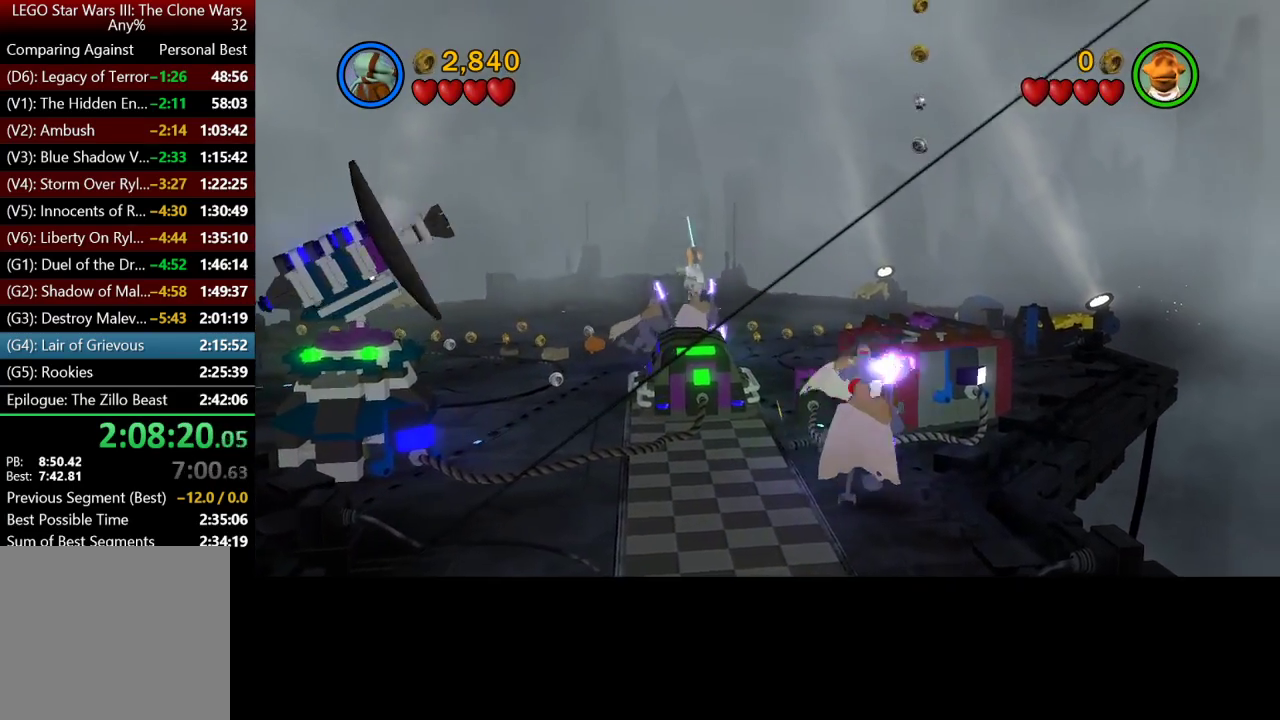
{"buttons": [], "left_stick": "up-right", "right_stick": "center", "events": []}
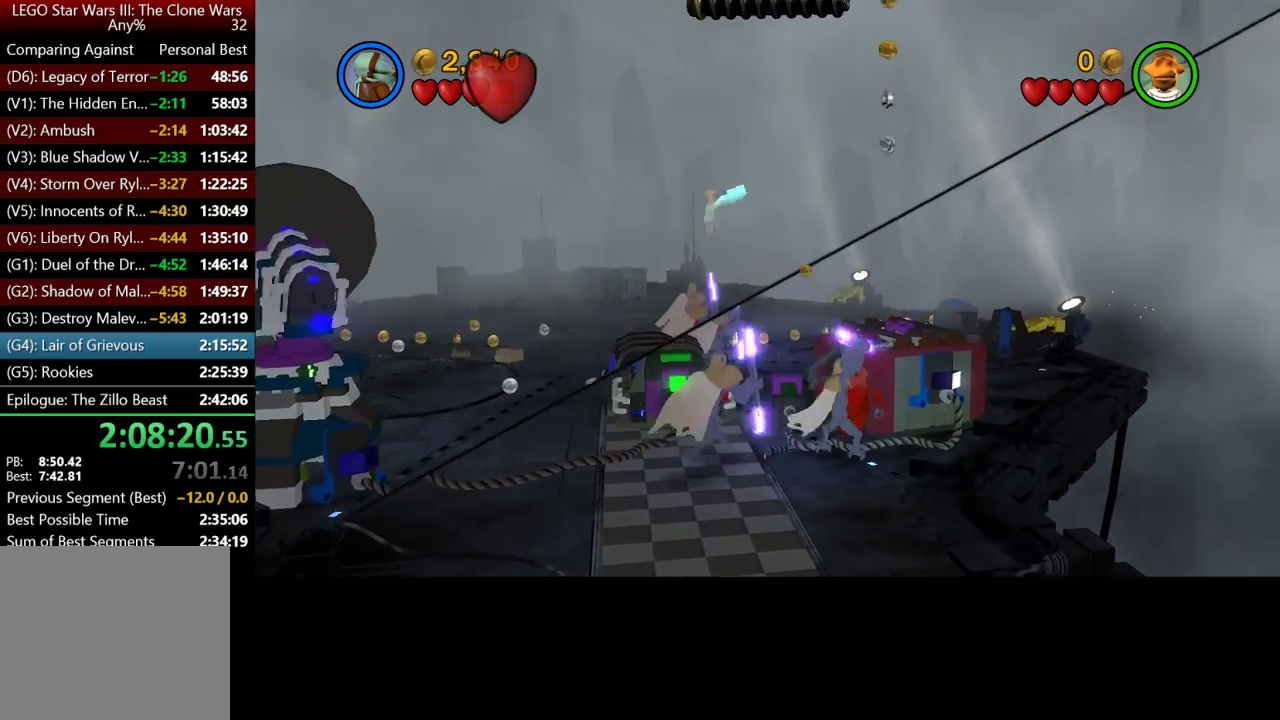
{"buttons": [], "left_stick": "right", "right_stick": "center", "events": [[500, "left_stick", "right"]]}
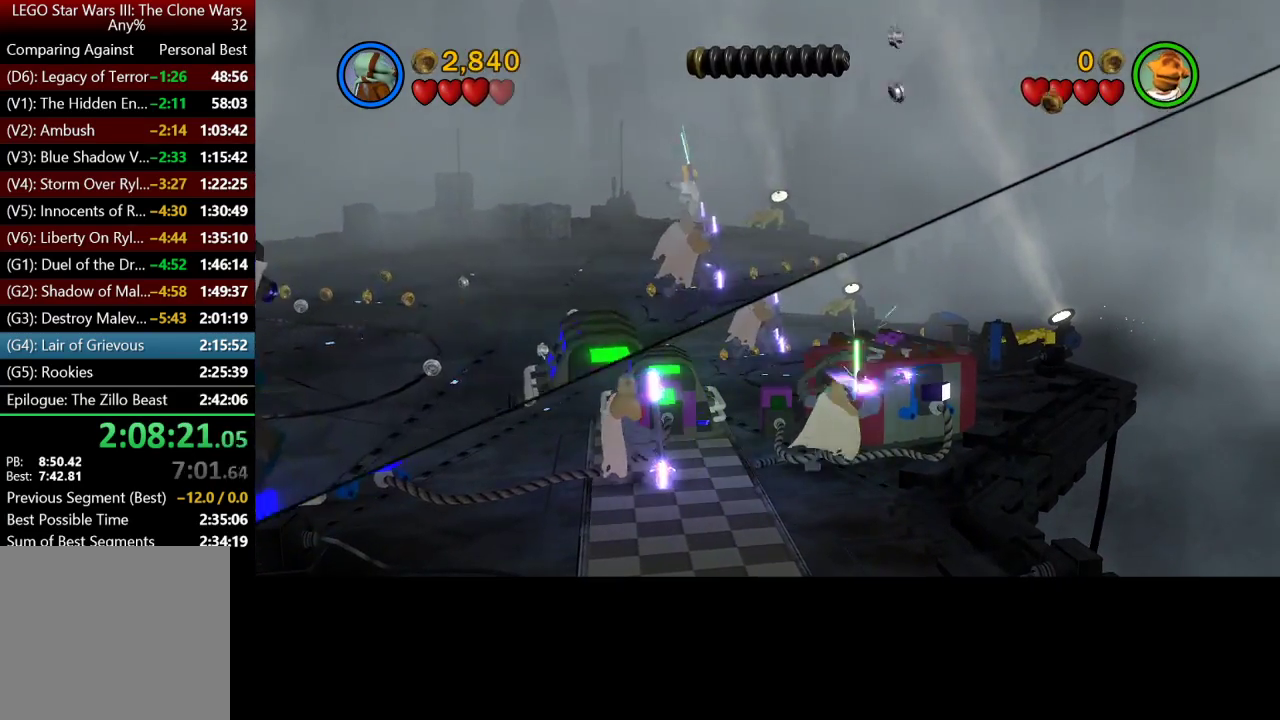
{"buttons": ["A"], "left_stick": "right", "right_stick": "center", "events": [[433, "A", "down"]]}
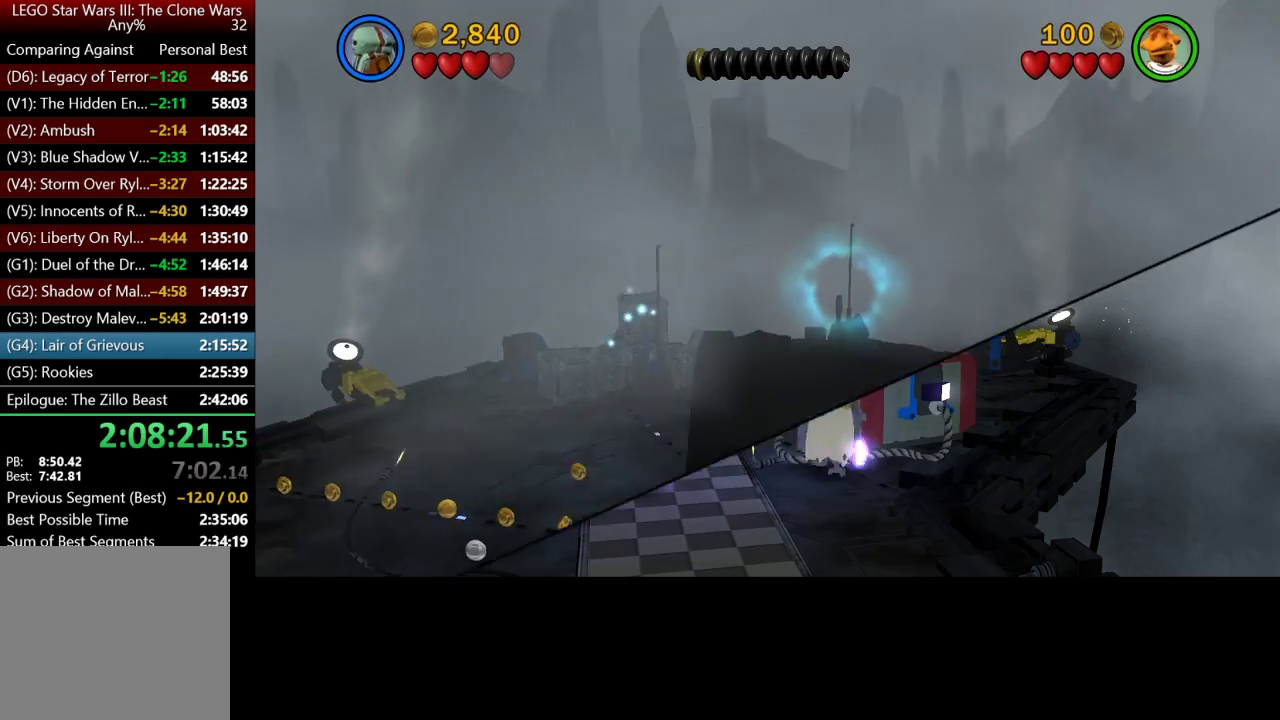
{"buttons": [], "left_stick": "center", "right_stick": "center", "events": [[33, "A", "up"], [167, "left_stick", "center"]]}
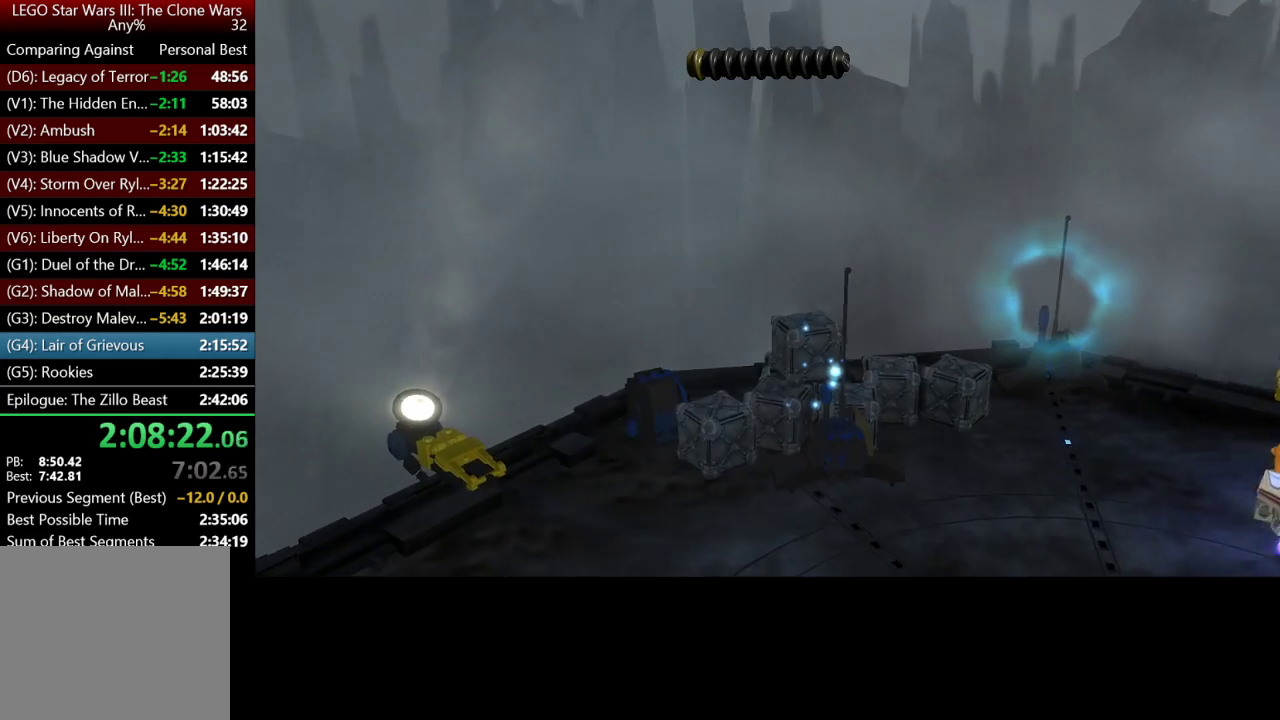
{"buttons": [], "left_stick": "center", "right_stick": "center", "events": []}
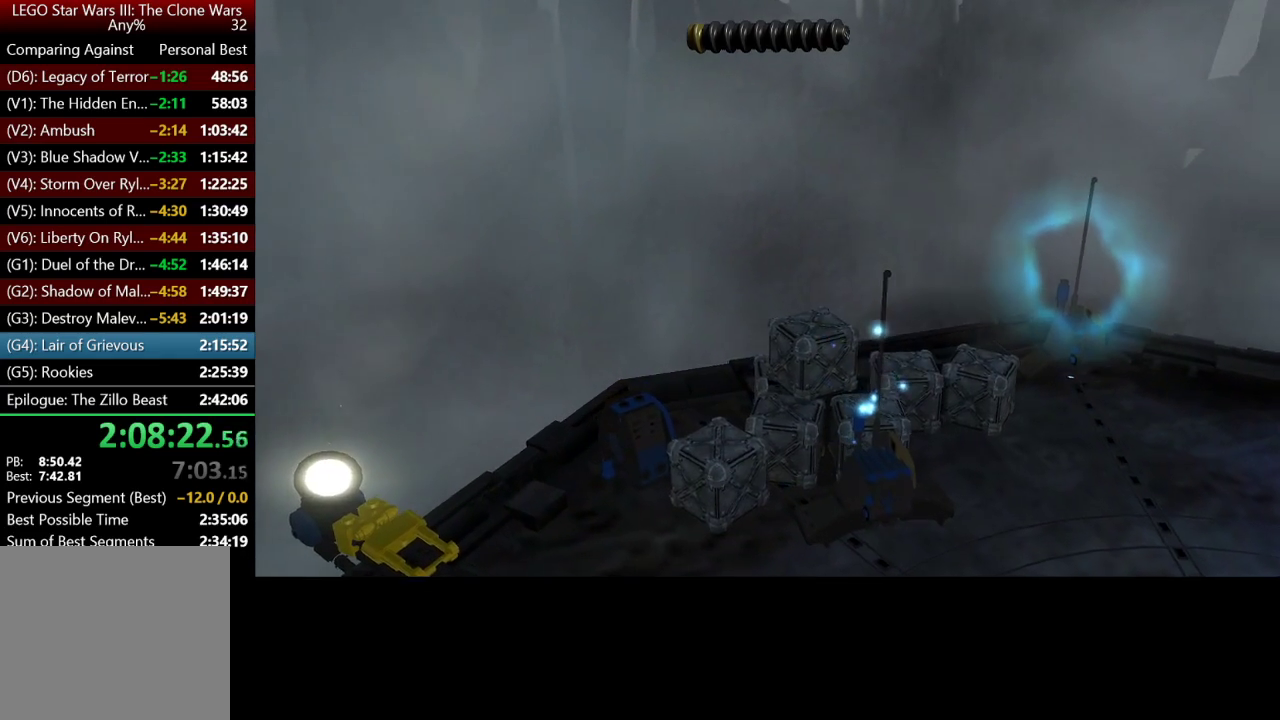
{"buttons": [], "left_stick": "center", "right_stick": "center", "events": []}
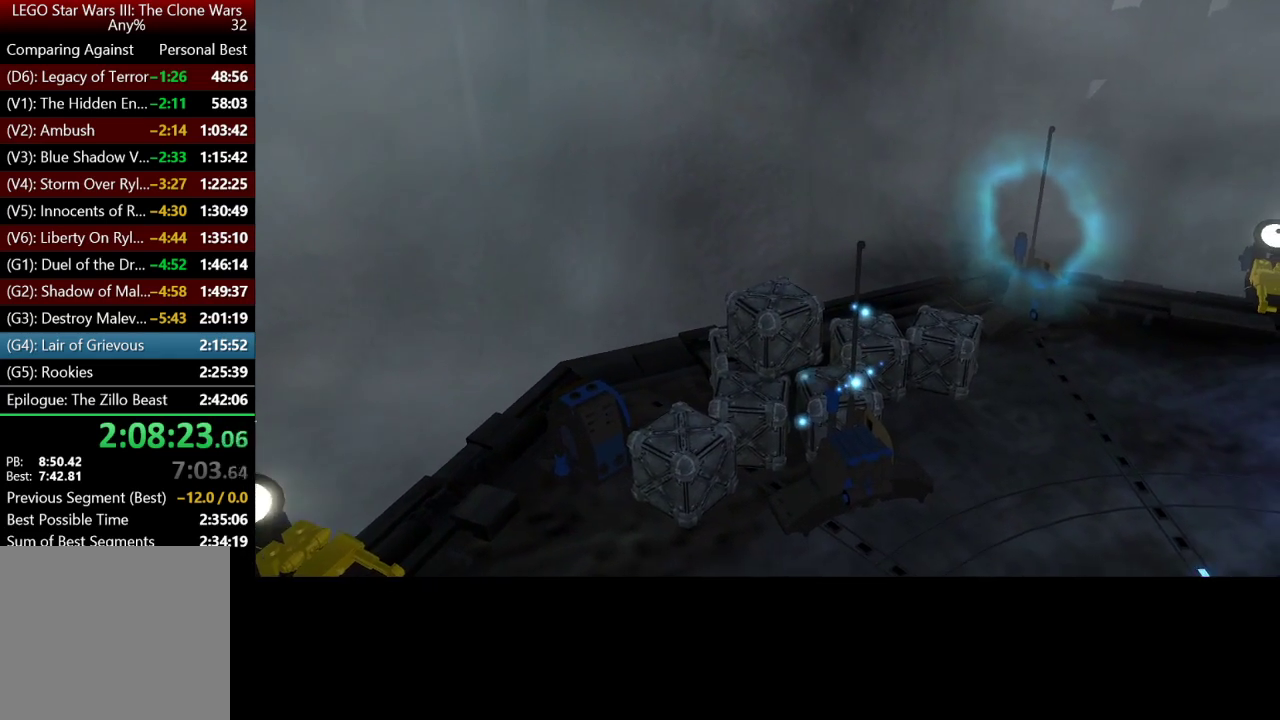
{"buttons": [], "left_stick": "center", "right_stick": "center", "events": []}